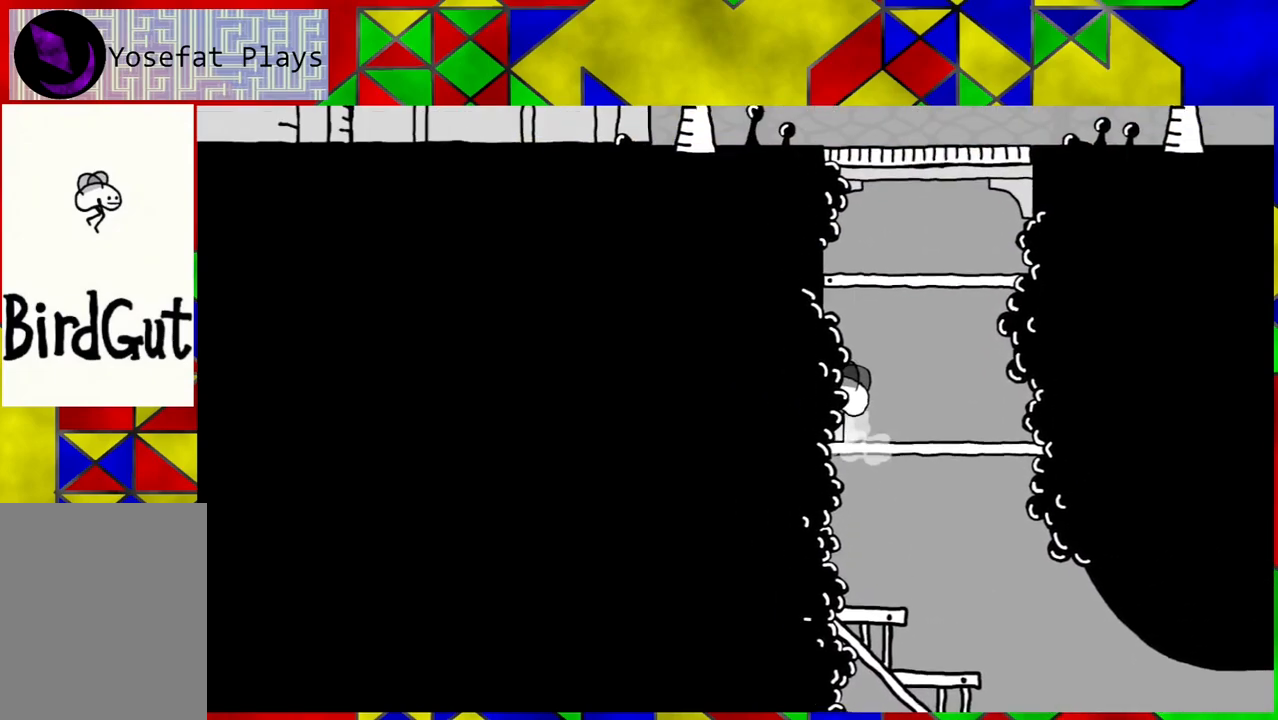
Gameplay with a controller (Nintendo layout); each line is a JSON object with the inputs held at the frame after it. "events" lists button and stick changes between this image and that frame as [ms after this image, input, new state], when the widget could be followed in between. Not read: L3 R3.
{"buttons": ["B"], "left_stick": "center", "right_stick": "center", "events": []}
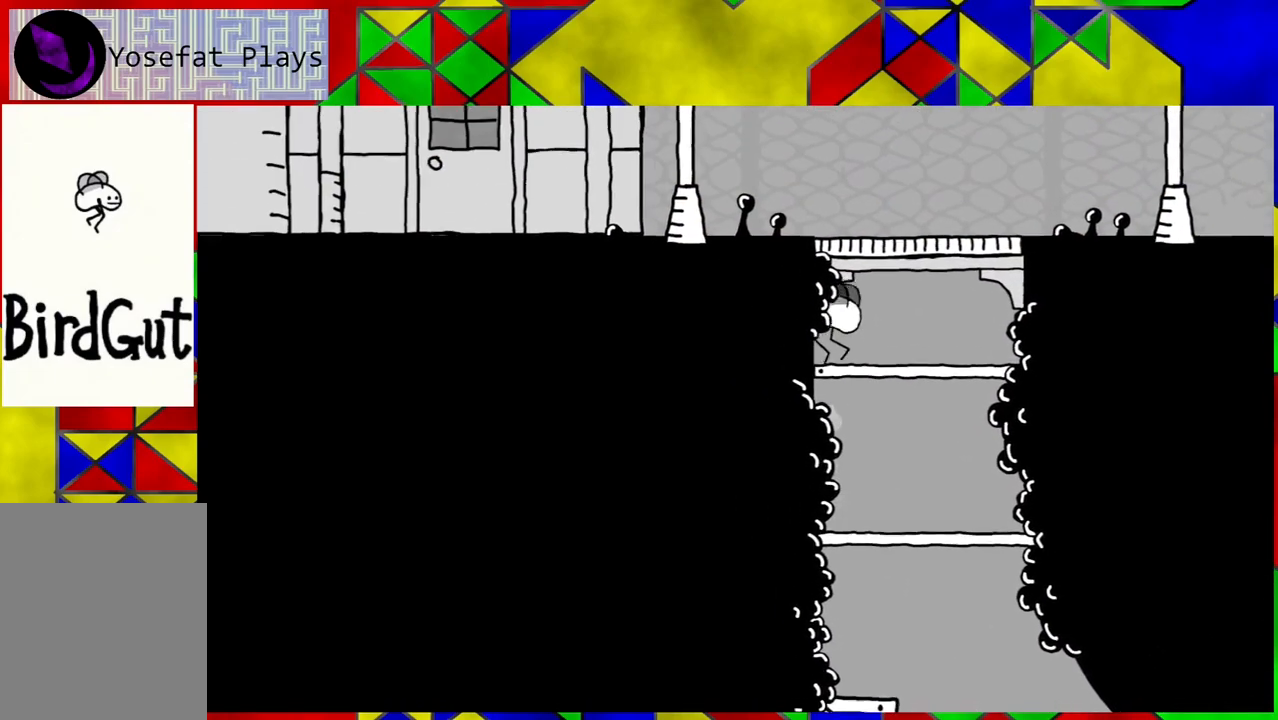
{"buttons": ["B"], "left_stick": "center", "right_stick": "center", "events": [[50, "B", "up"], [500, "B", "down"]]}
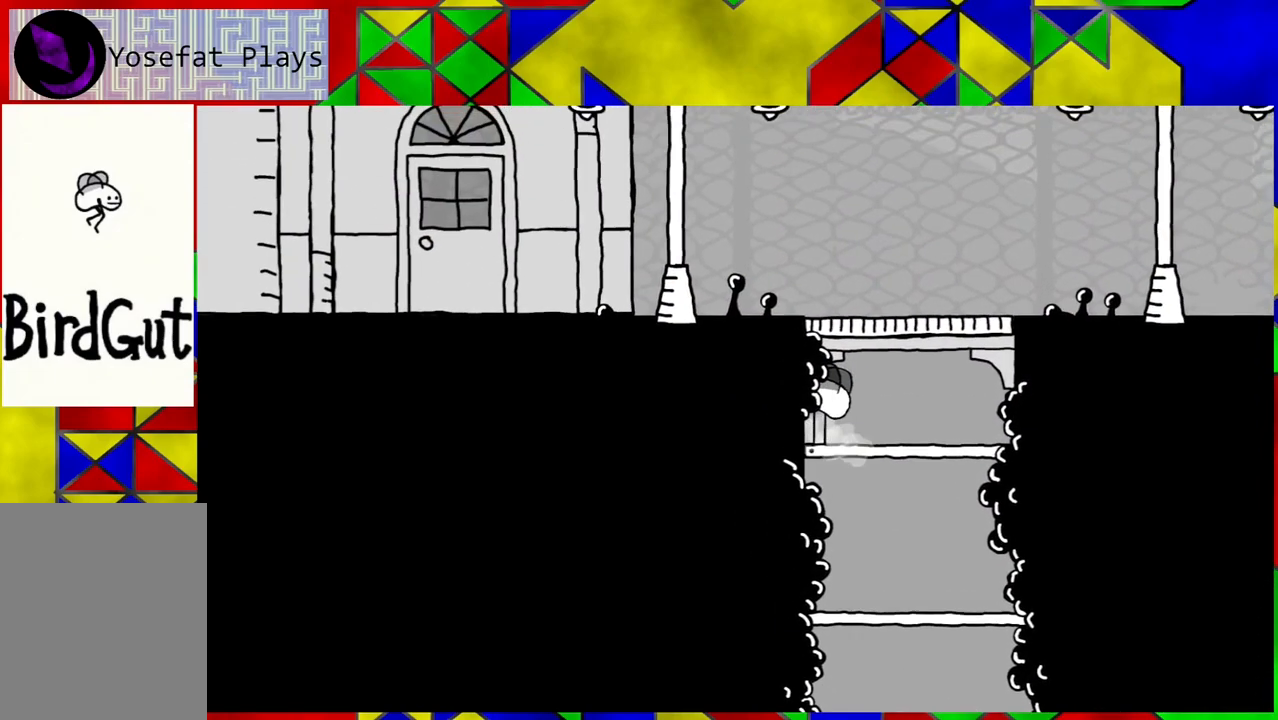
{"buttons": ["B"], "left_stick": "center", "right_stick": "center", "events": []}
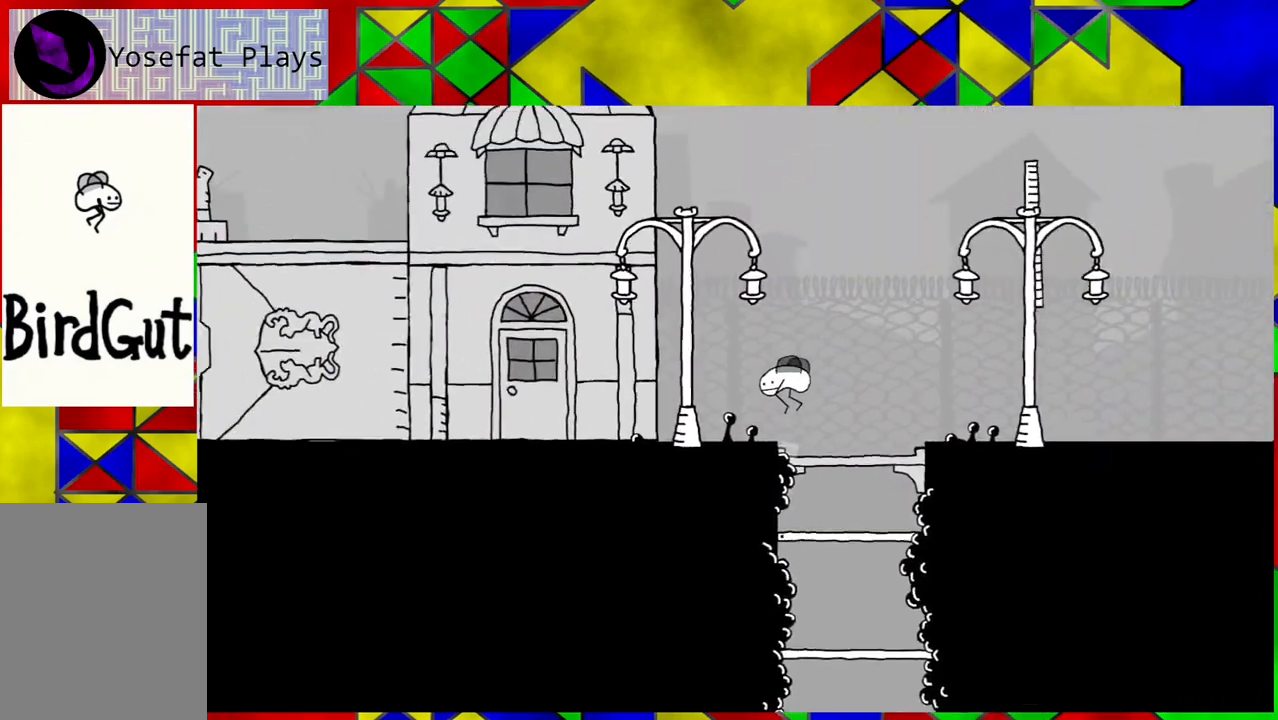
{"buttons": [], "left_stick": "center", "right_stick": "center", "events": [[317, "B", "up"]]}
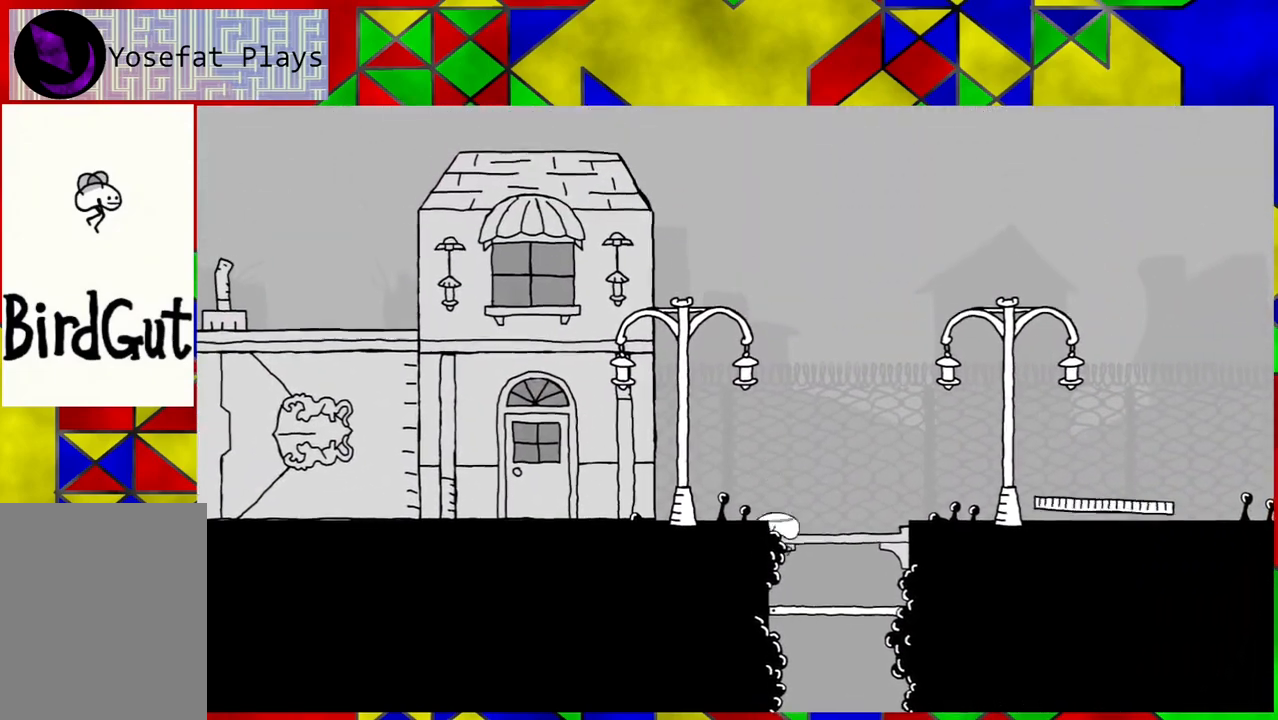
{"buttons": [], "left_stick": "center", "right_stick": "center", "events": []}
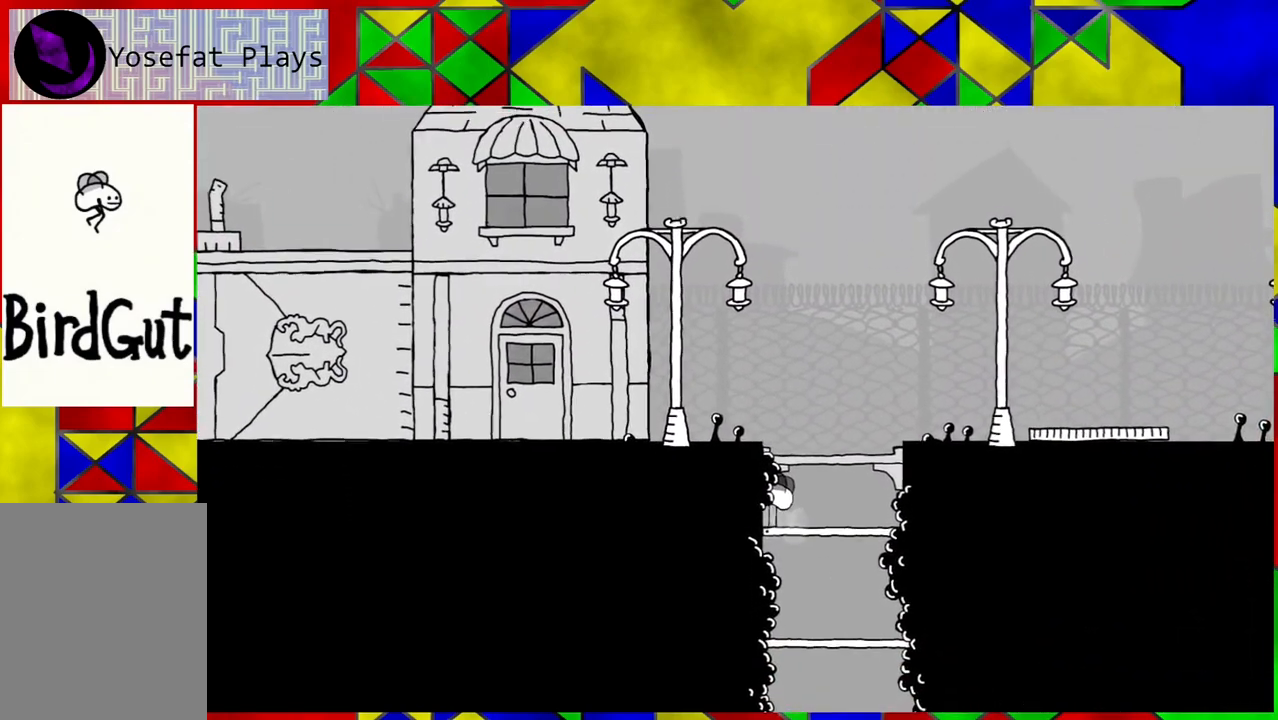
{"buttons": [], "left_stick": "center", "right_stick": "center", "events": [[233, "DPAD_RIGHT", "down"], [500, "DPAD_RIGHT", "up"]]}
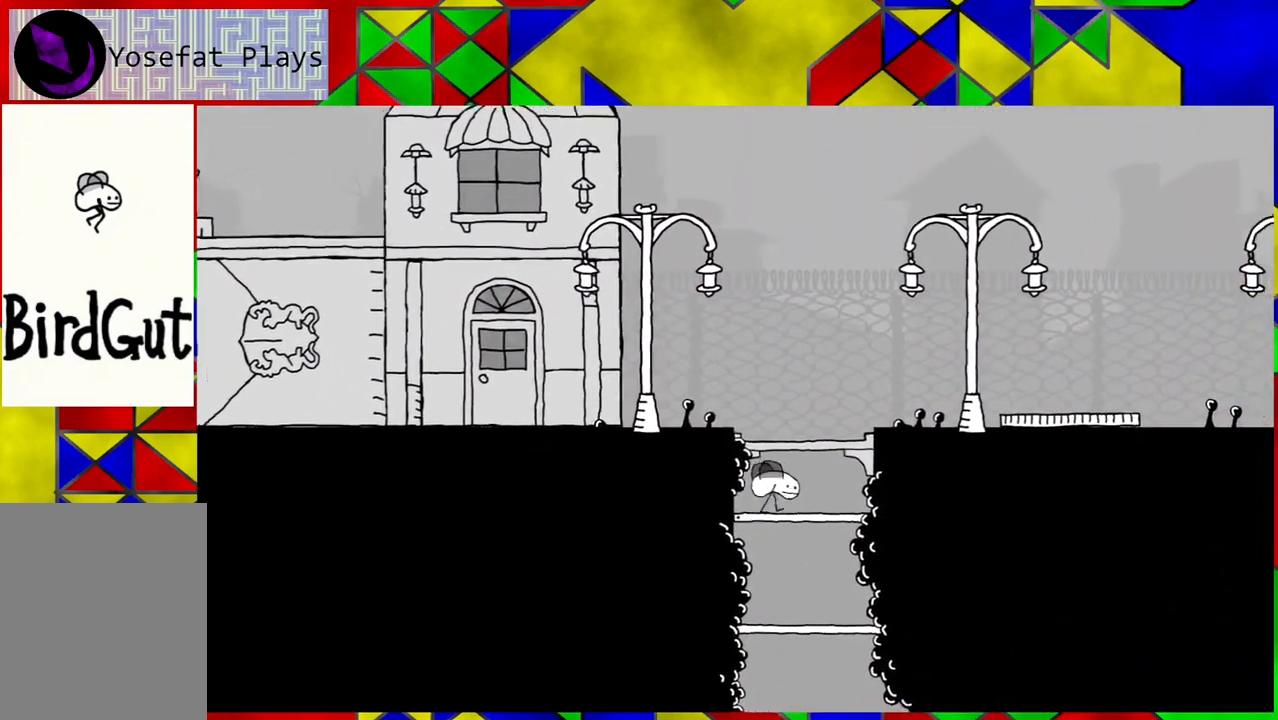
{"buttons": [], "left_stick": "center", "right_stick": "center", "events": []}
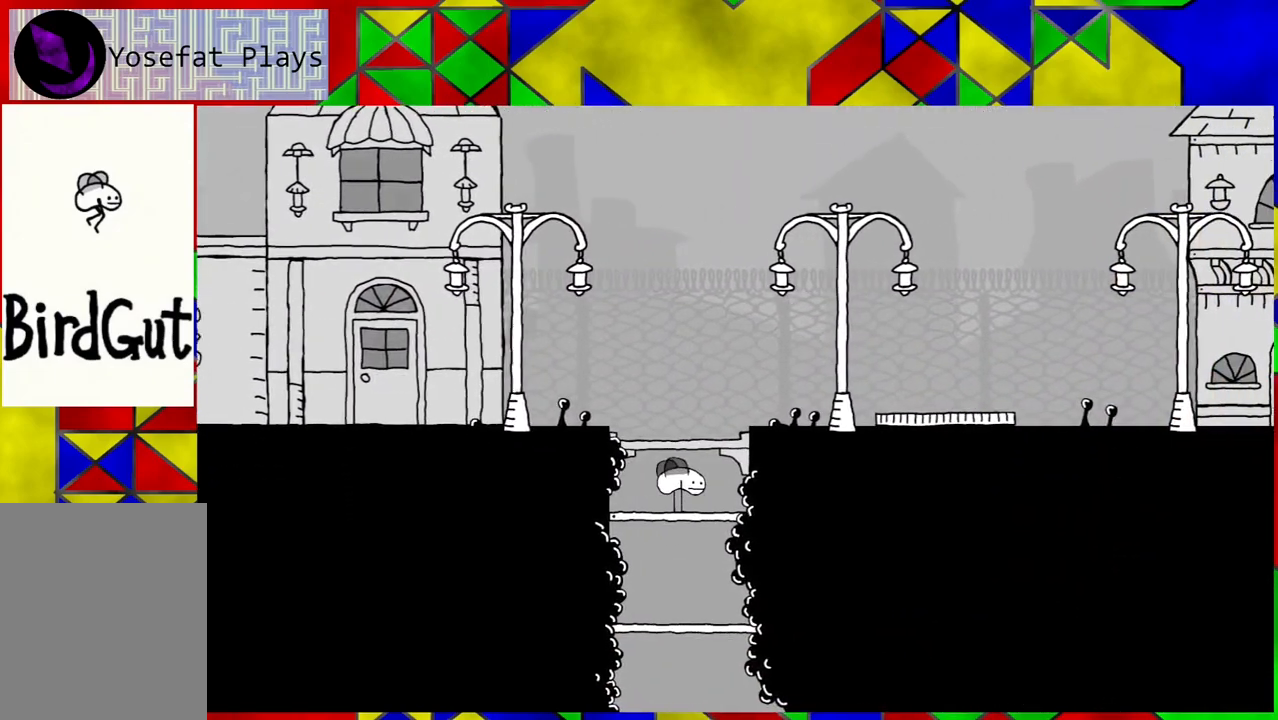
{"buttons": ["B", "DPAD_LEFT"], "left_stick": "center", "right_stick": "center", "events": [[333, "DPAD_LEFT", "down"], [417, "B", "down"]]}
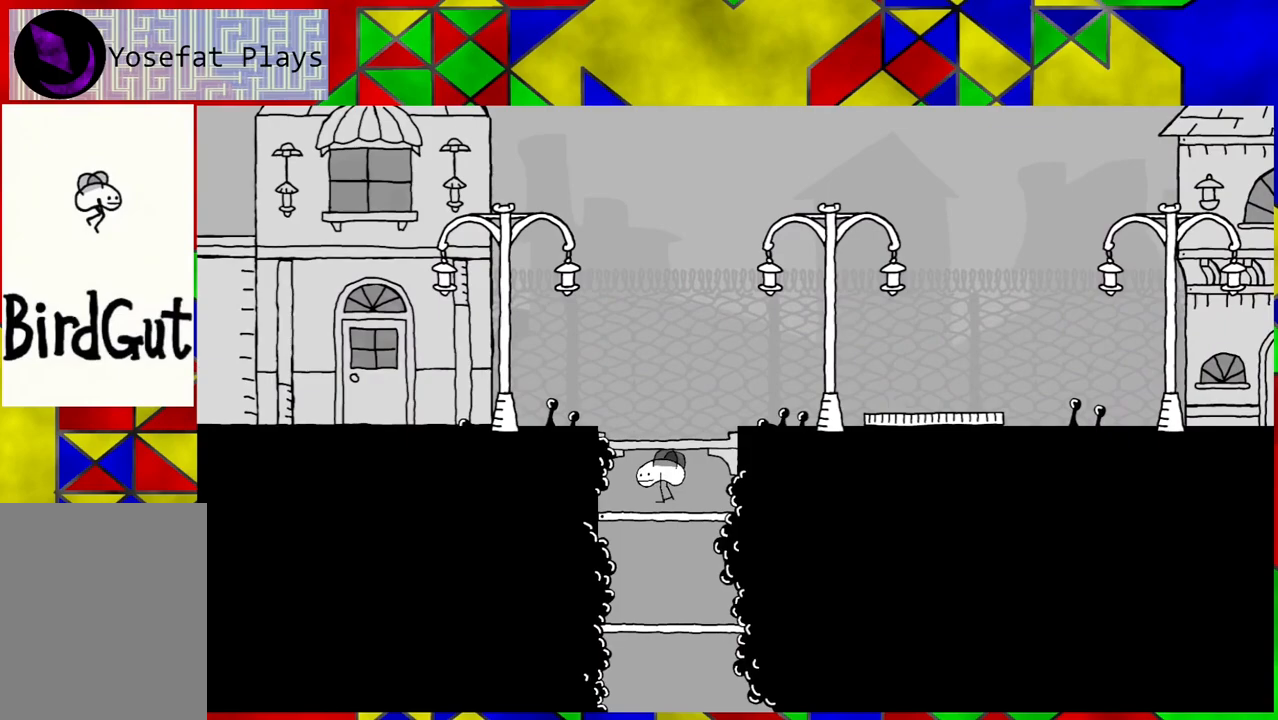
{"buttons": ["DPAD_LEFT"], "left_stick": "center", "right_stick": "center", "events": [[267, "B", "up"]]}
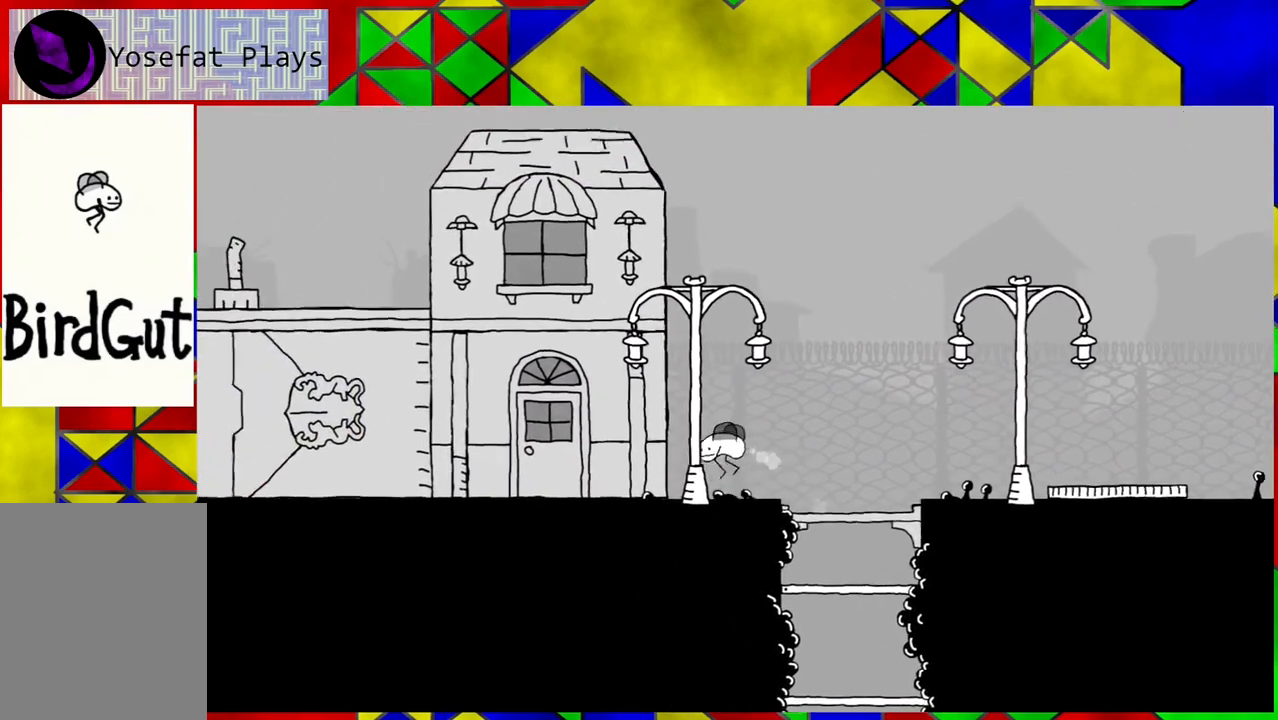
{"buttons": ["DPAD_LEFT"], "left_stick": "center", "right_stick": "center", "events": []}
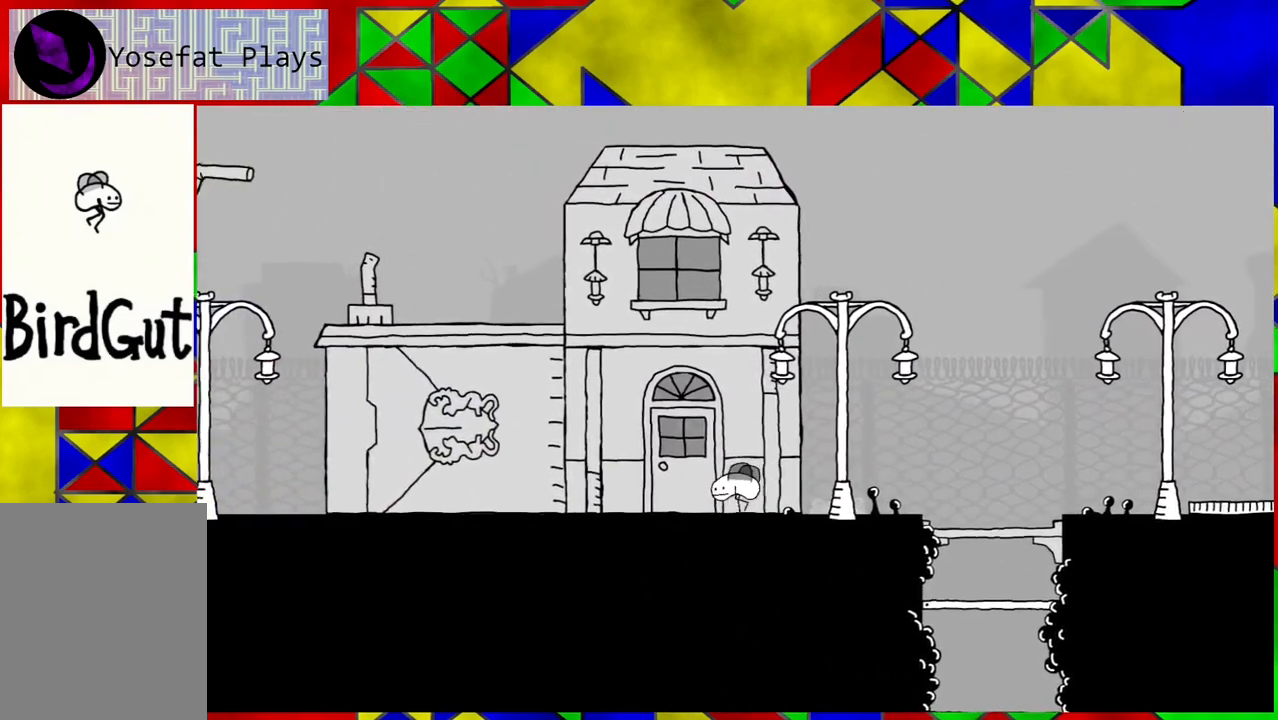
{"buttons": ["DPAD_LEFT"], "left_stick": "center", "right_stick": "center", "events": []}
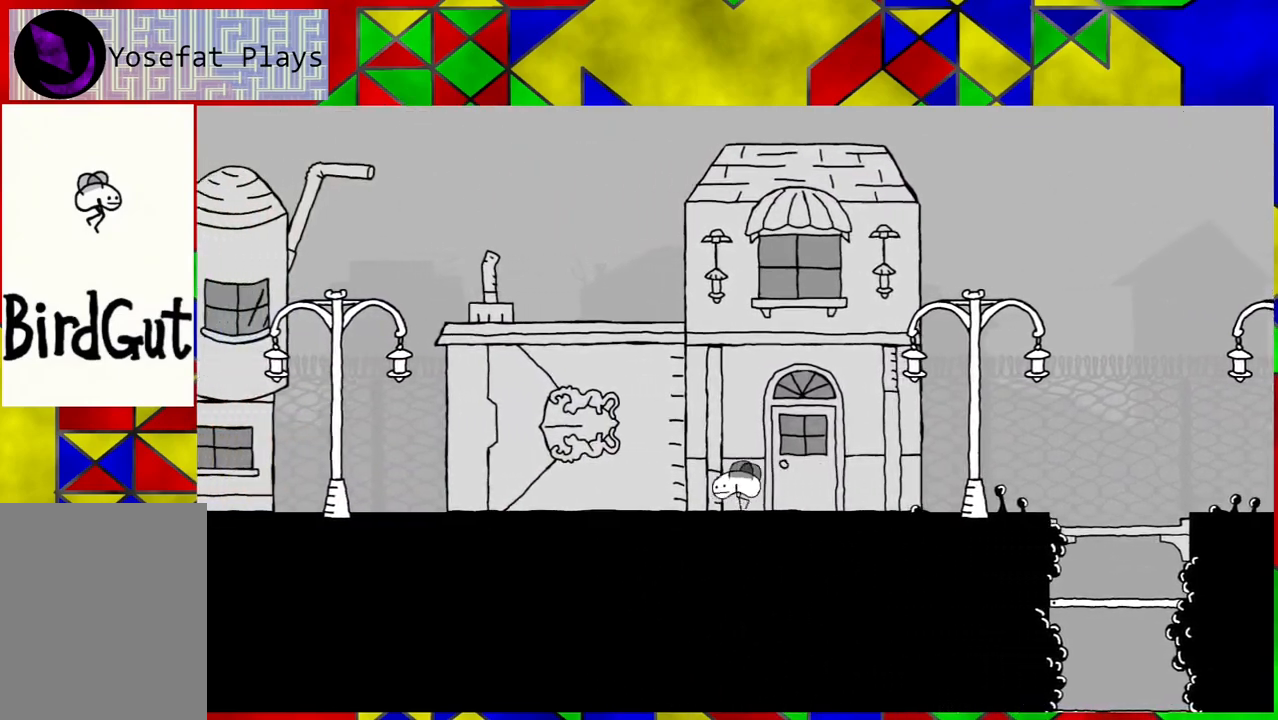
{"buttons": ["DPAD_LEFT"], "left_stick": "center", "right_stick": "center", "events": []}
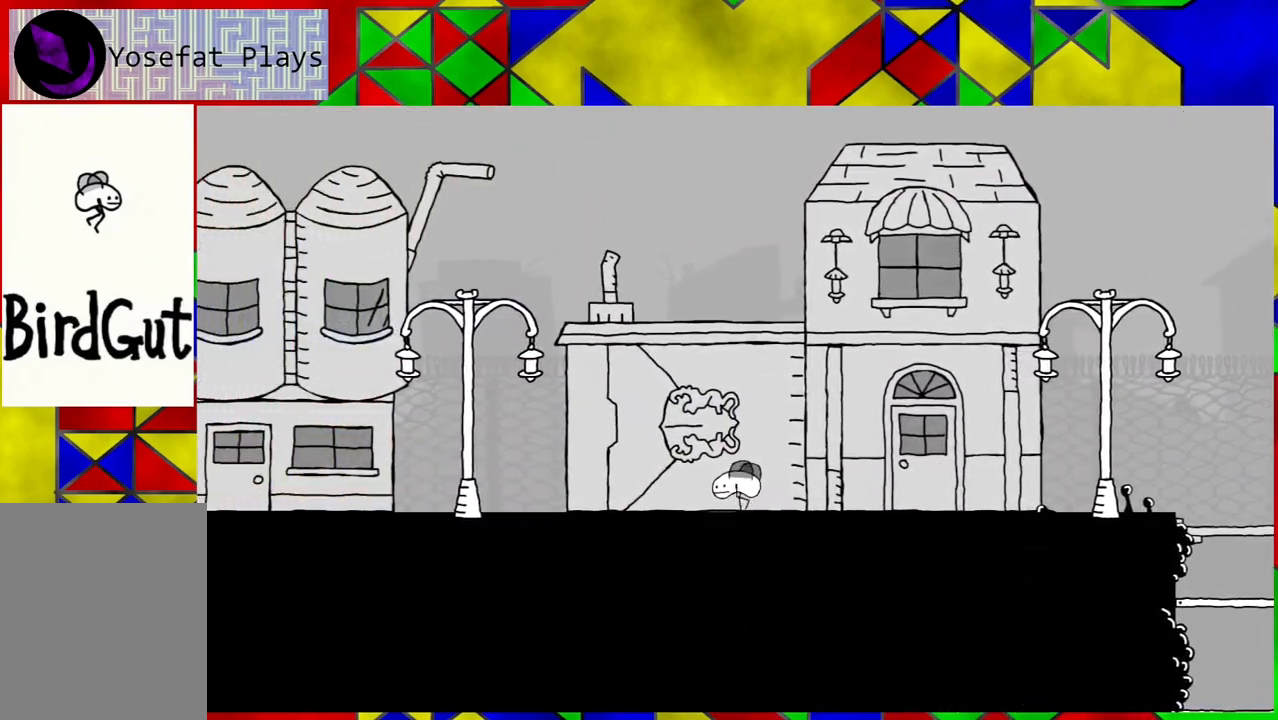
{"buttons": [], "left_stick": "center", "right_stick": "center", "events": [[283, "DPAD_LEFT", "up"]]}
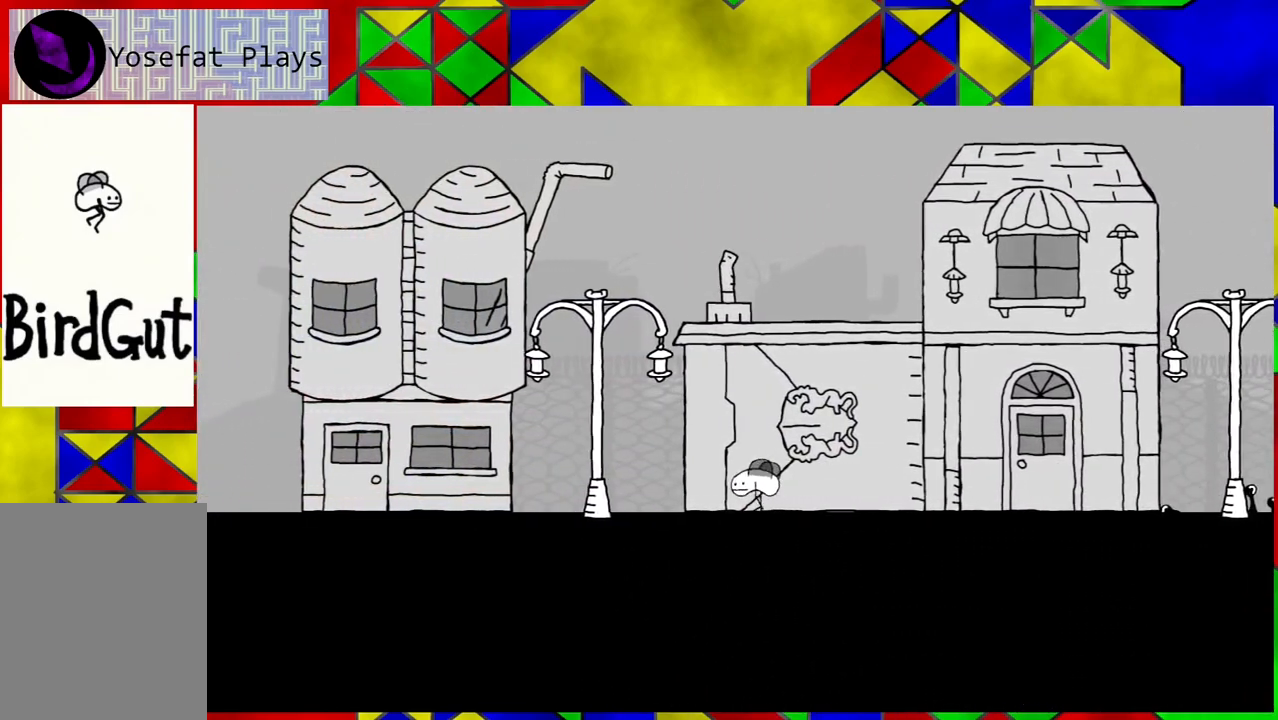
{"buttons": ["DPAD_RIGHT"], "left_stick": "center", "right_stick": "center", "events": [[100, "DPAD_RIGHT", "down"]]}
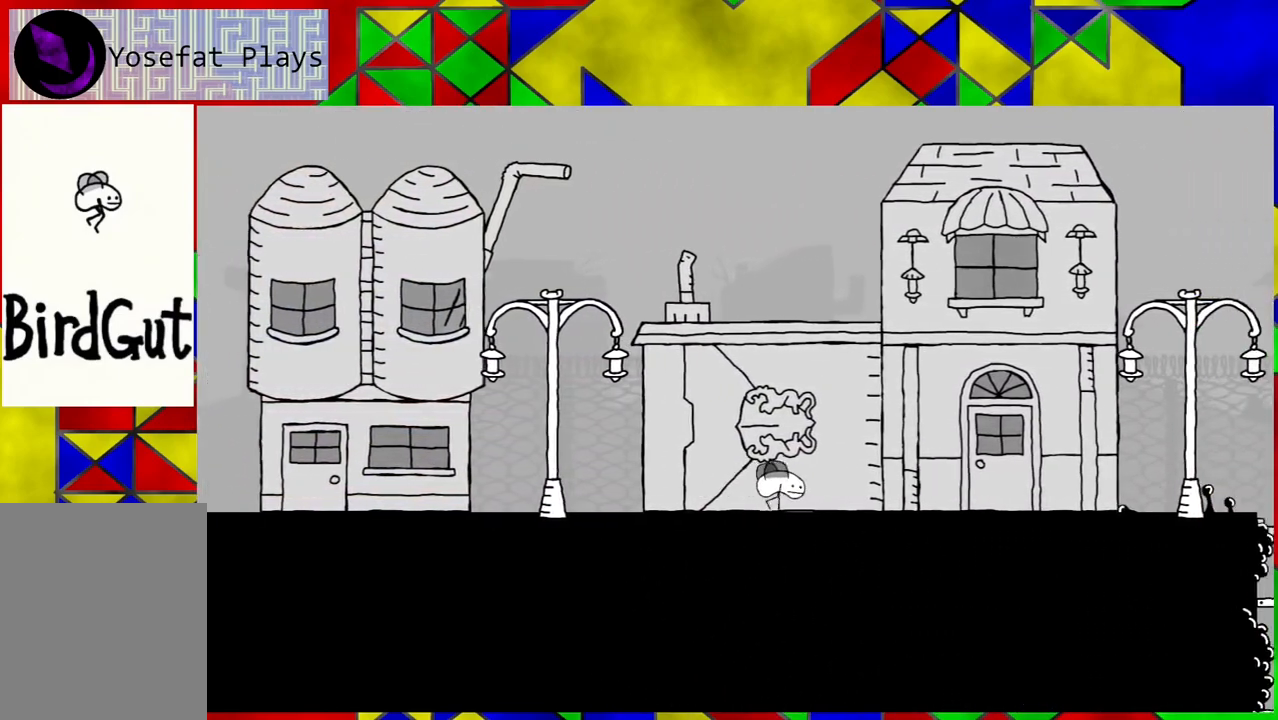
{"buttons": ["DPAD_RIGHT"], "left_stick": "center", "right_stick": "center", "events": []}
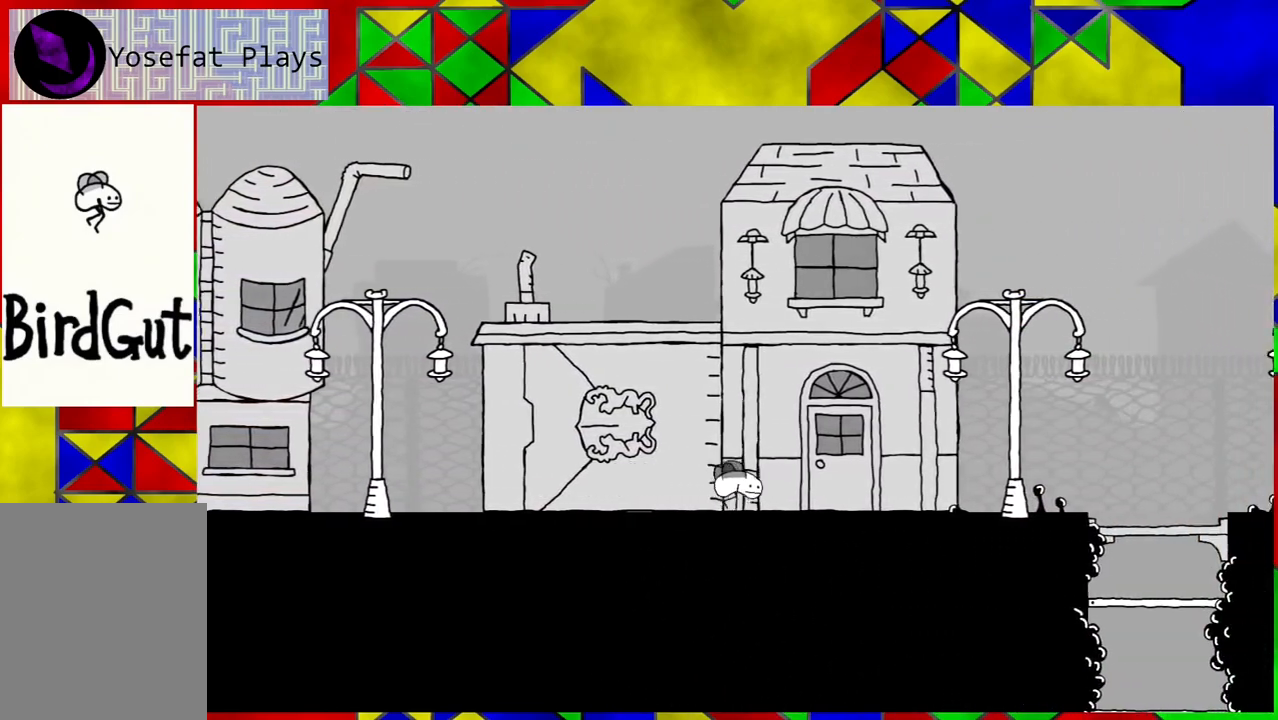
{"buttons": ["DPAD_RIGHT"], "left_stick": "center", "right_stick": "center", "events": []}
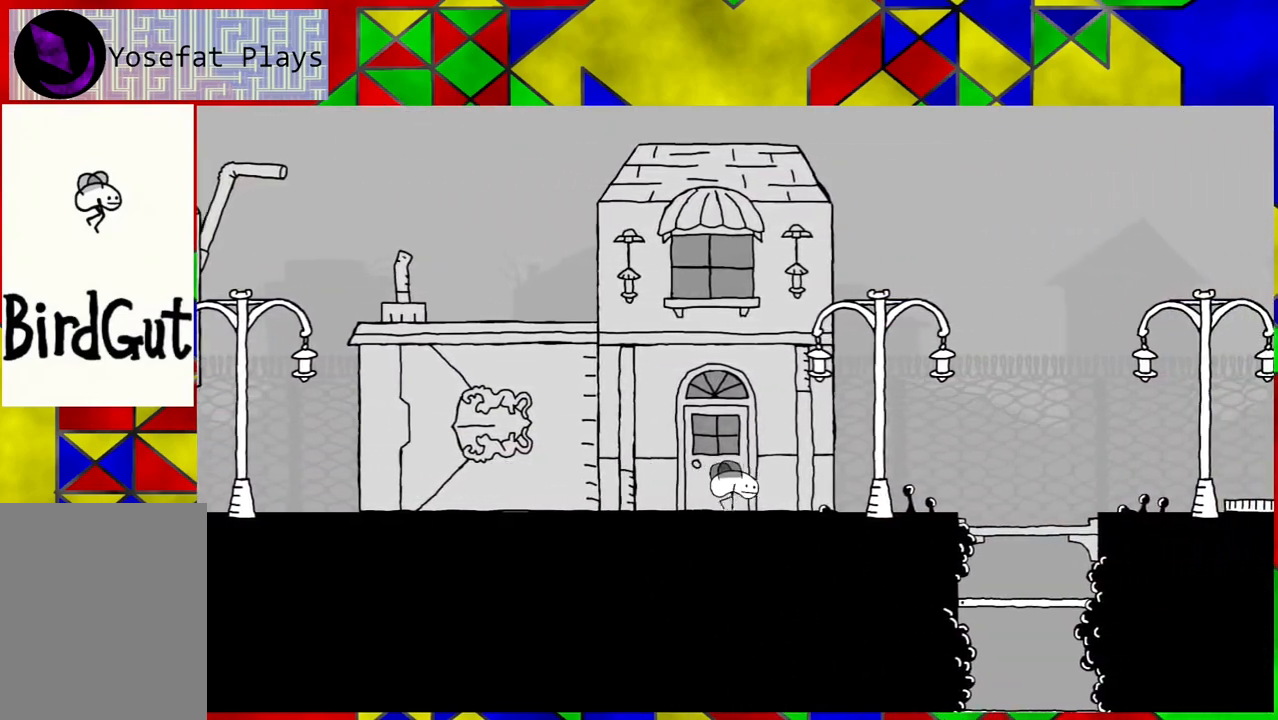
{"buttons": ["DPAD_RIGHT"], "left_stick": "center", "right_stick": "center", "events": []}
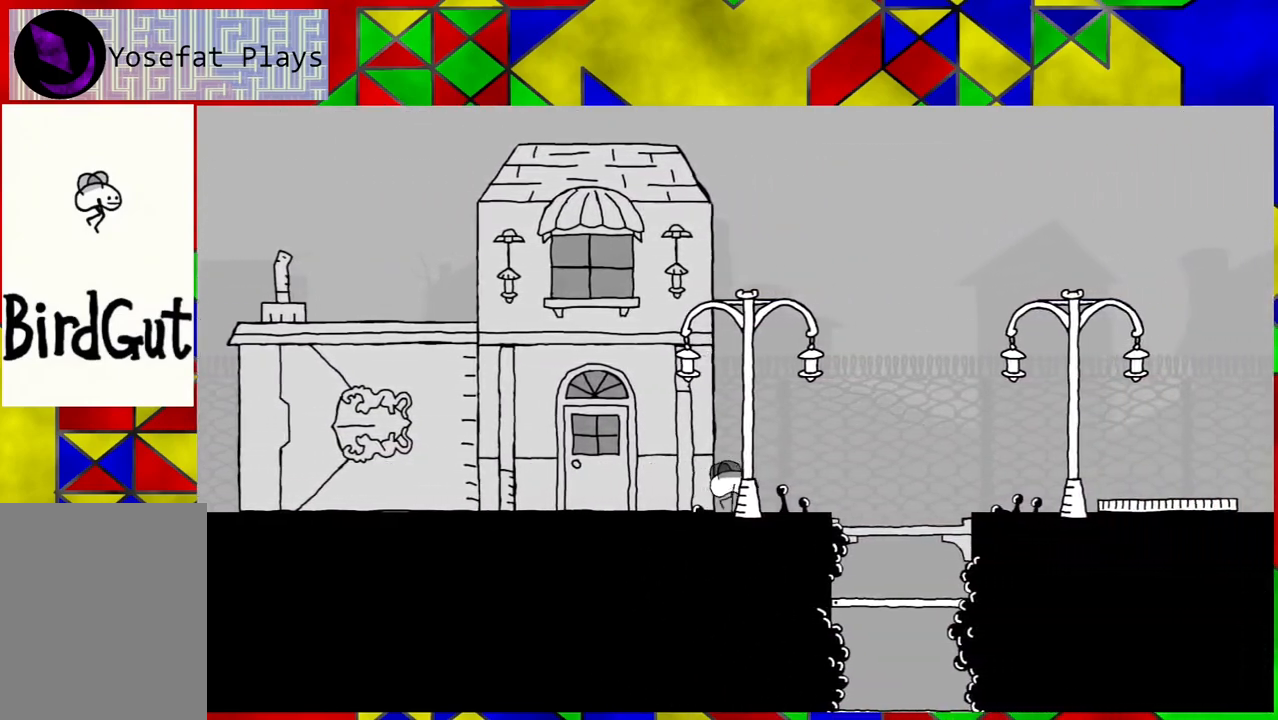
{"buttons": ["B", "DPAD_RIGHT"], "left_stick": "center", "right_stick": "center", "events": [[133, "B", "down"]]}
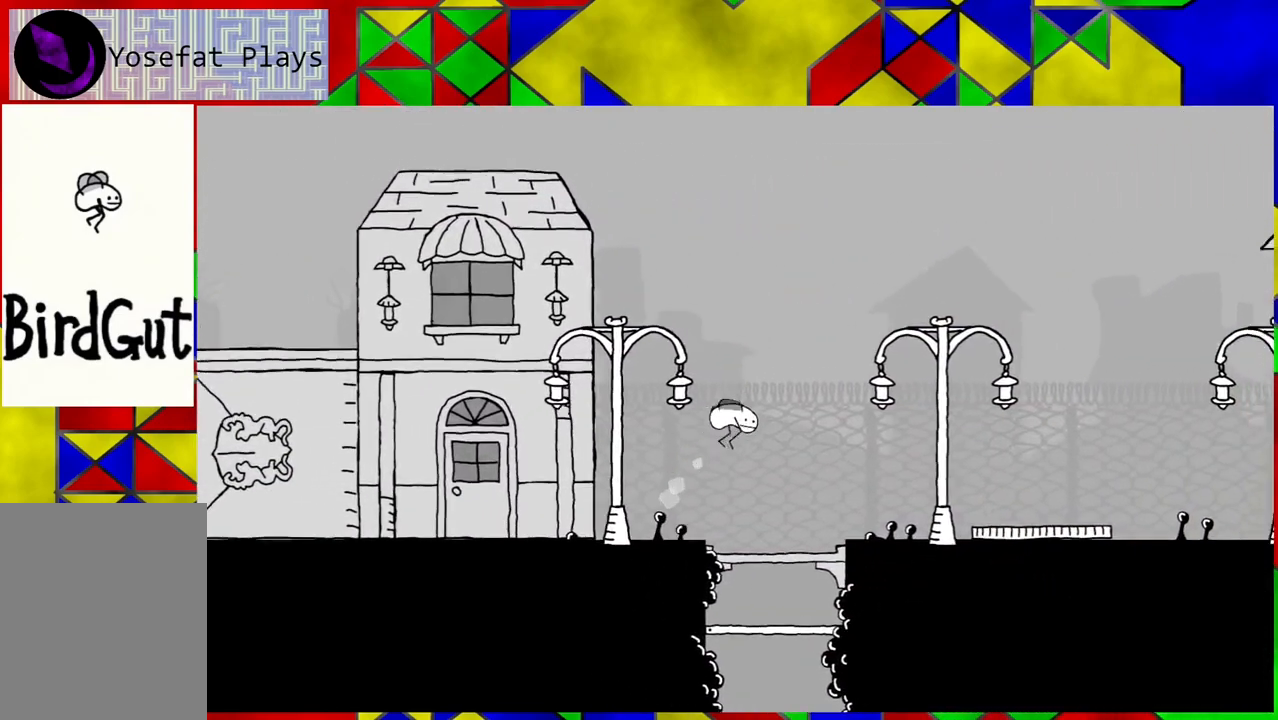
{"buttons": ["DPAD_RIGHT"], "left_stick": "center", "right_stick": "center", "events": [[317, "B", "up"]]}
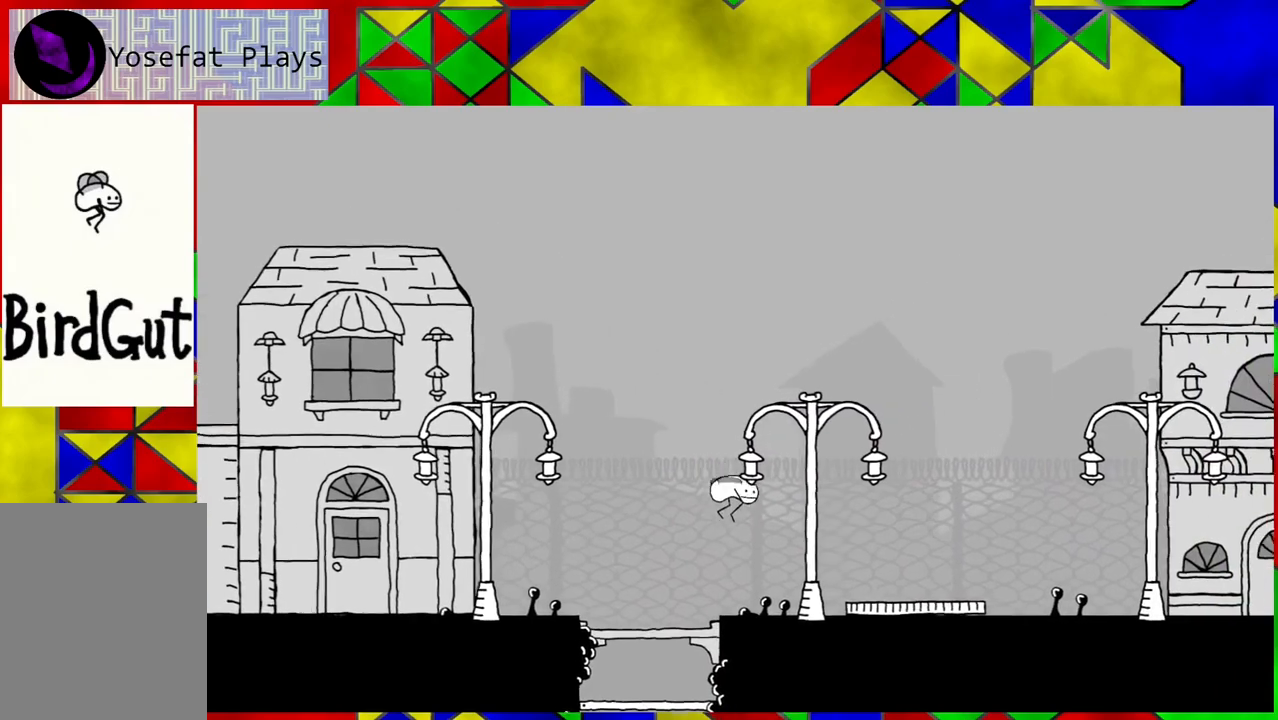
{"buttons": ["DPAD_RIGHT"], "left_stick": "center", "right_stick": "center", "events": []}